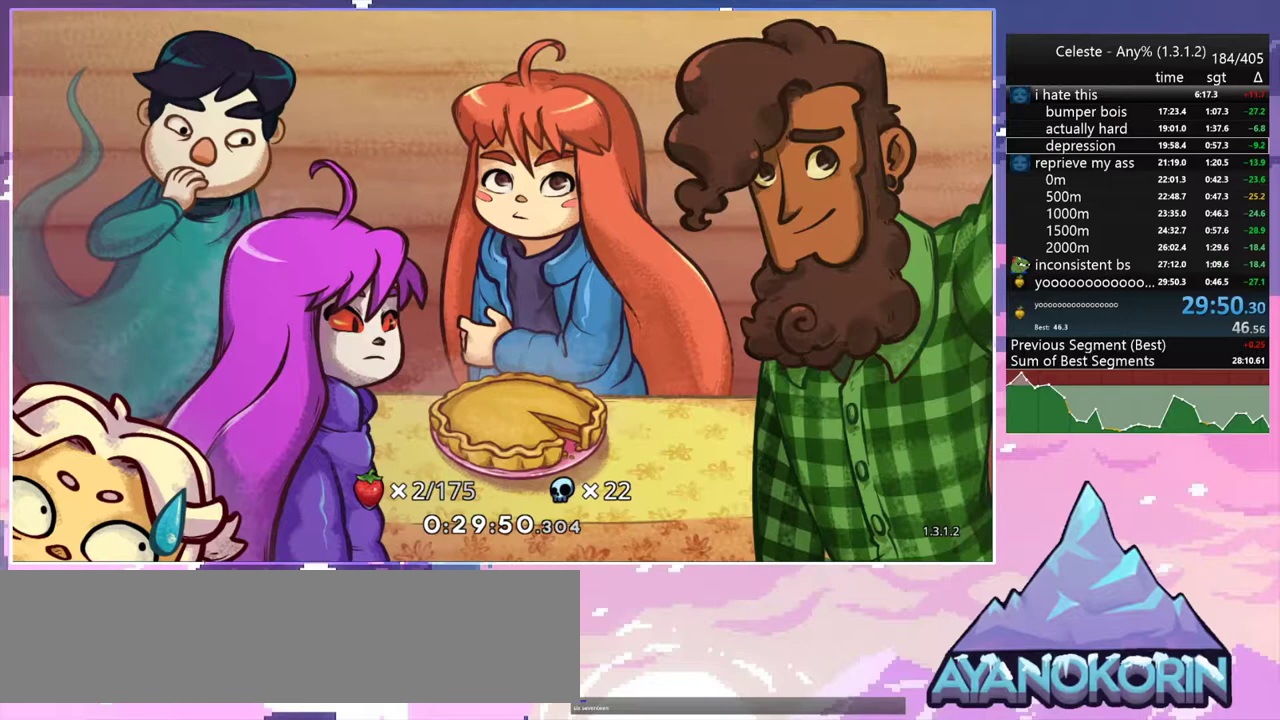
Gameplay with keyboard; each line is a JSON object with the keys held at the frame after it. "events" lists presses ("down") and releases ("up") of "dash", "down", "grab", "jump", "jump2", "left", "menu", "right", "skip" and "up" between this image and that frame as [ms after this image, input, new state], when the widget could be followed in between. No other keys are recorded. Mouse input is not recorded. Key names are as the overlay labels them; some are game actions (e.g. jump) rather than physical keys.
{"keys": ["menu"], "events": [[417, "menu", "down"]]}
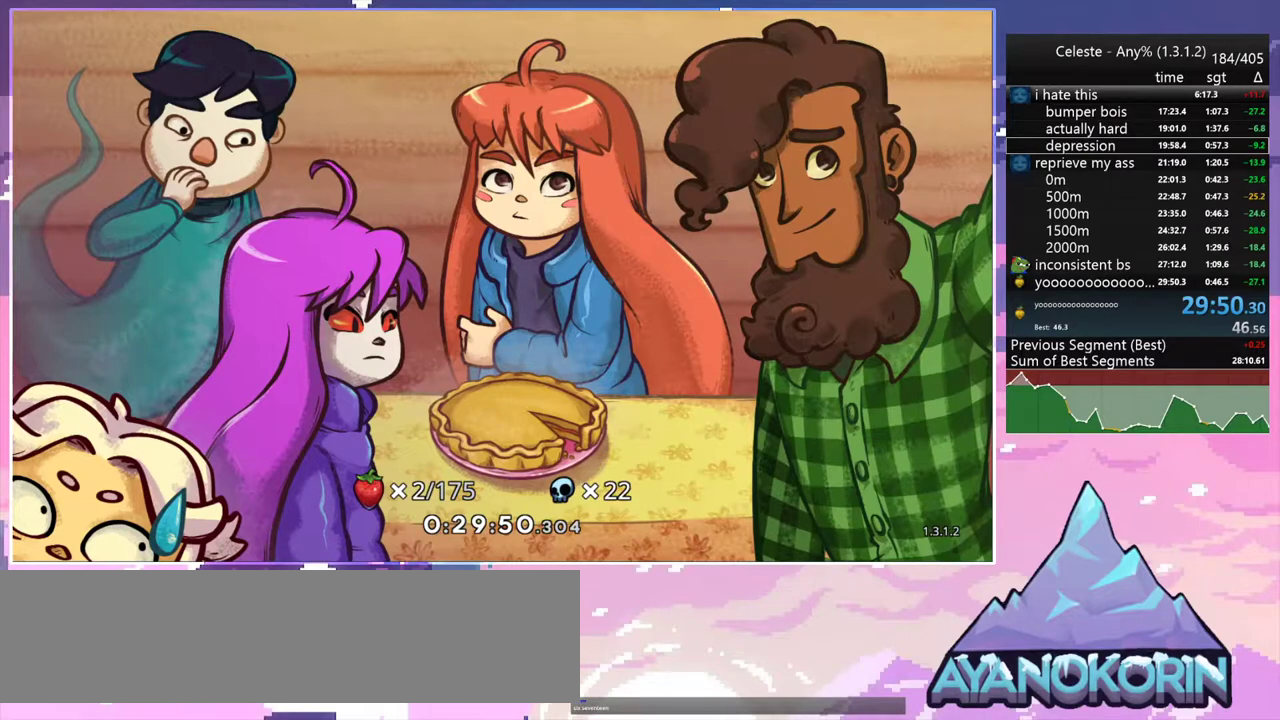
{"keys": [], "events": [[150, "menu", "up"]]}
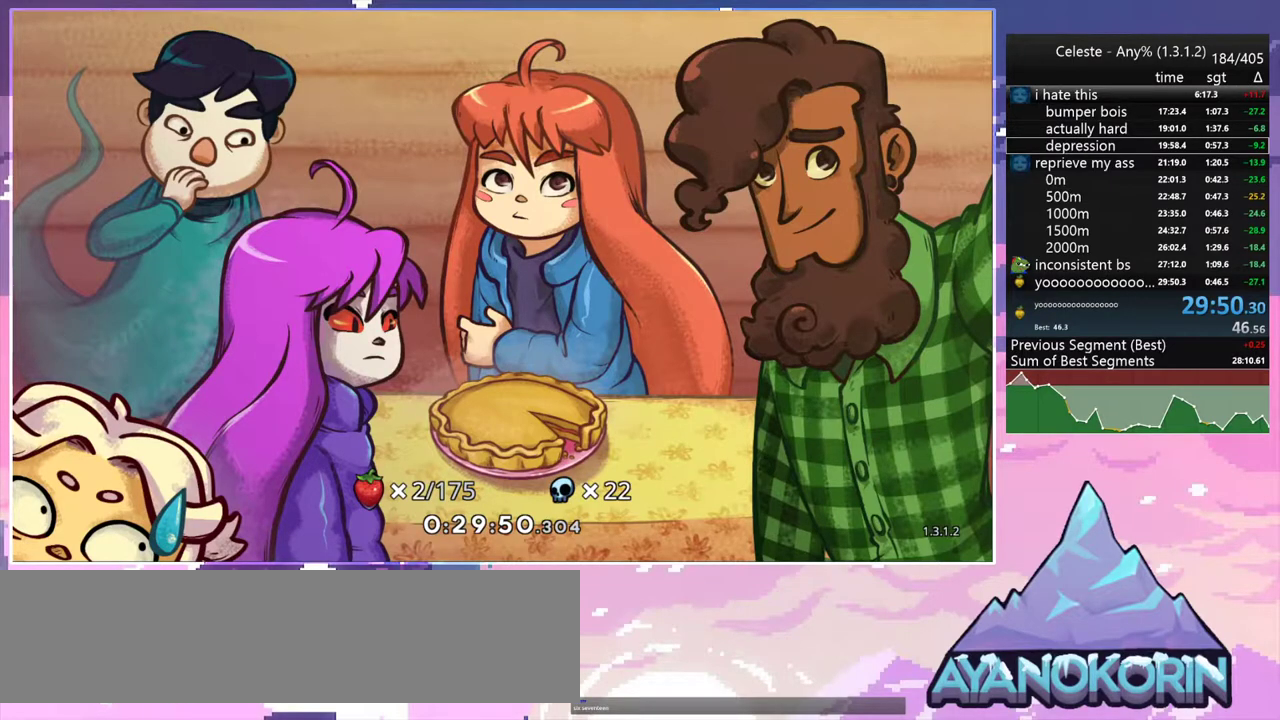
{"keys": [], "events": []}
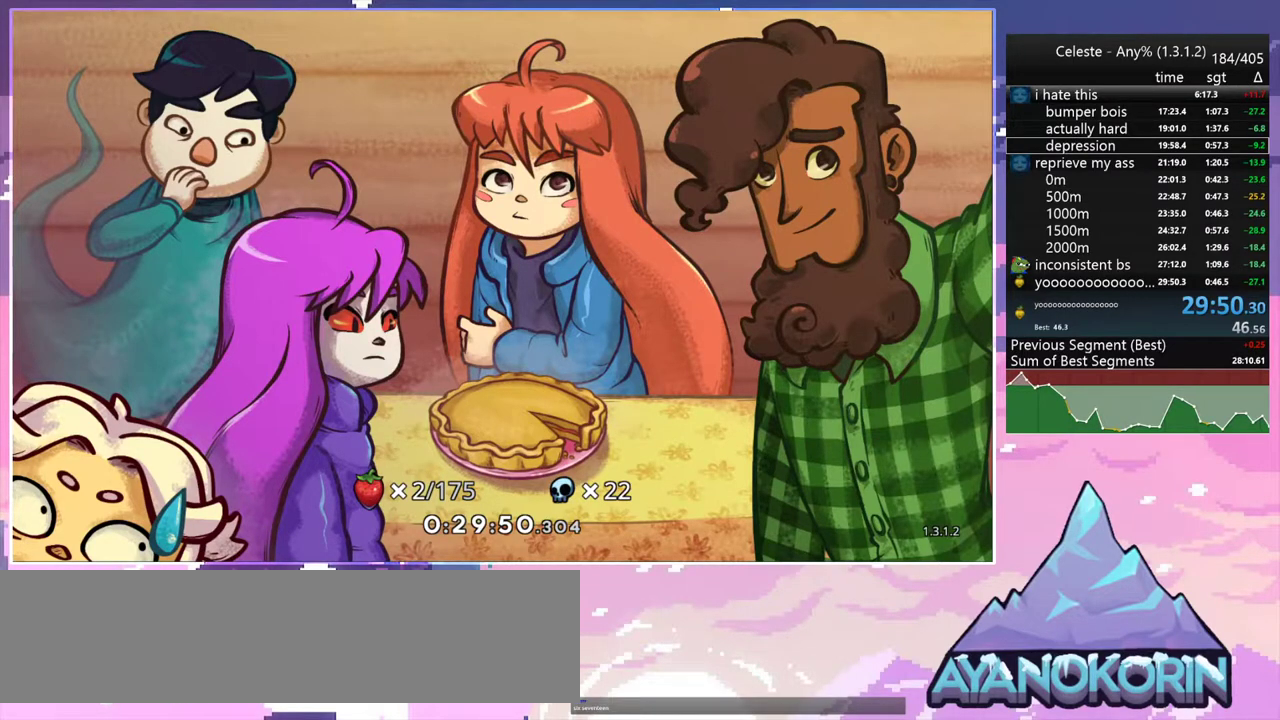
{"keys": [], "events": [[83, "jump2", "down"], [183, "jump2", "up"]]}
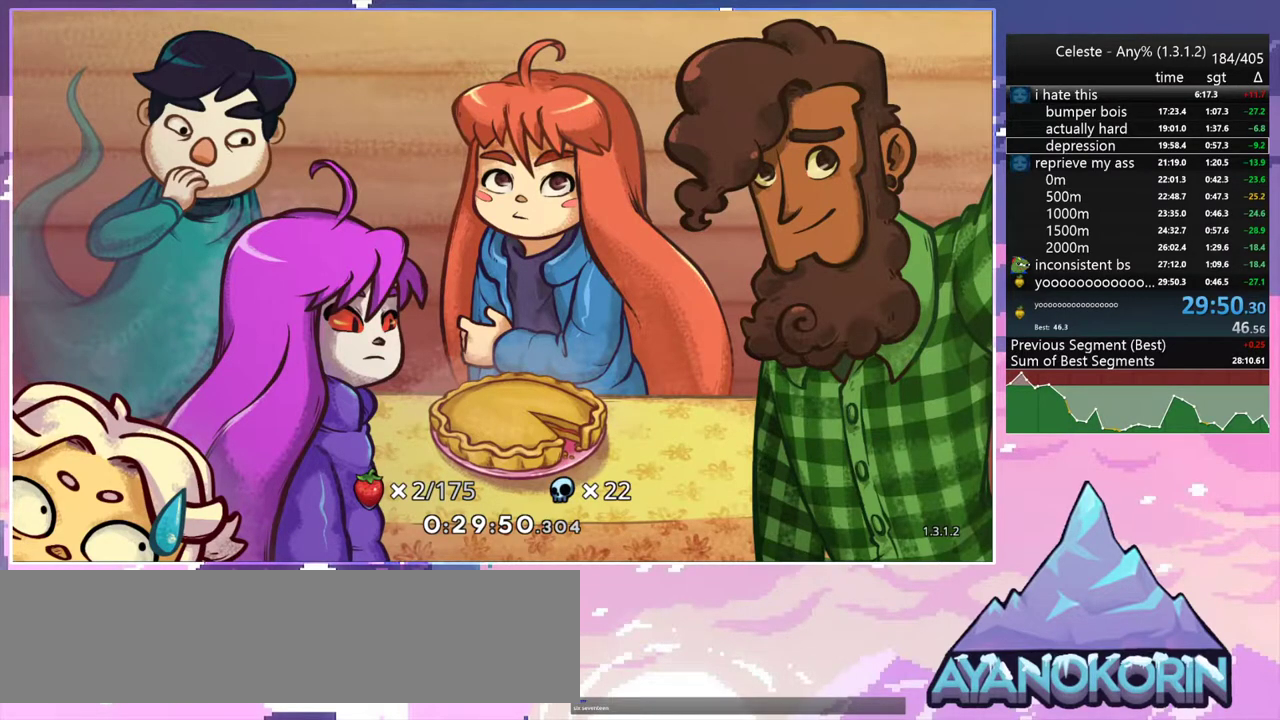
{"keys": [], "events": [[17, "jump2", "down"], [50, "jump2", "up"]]}
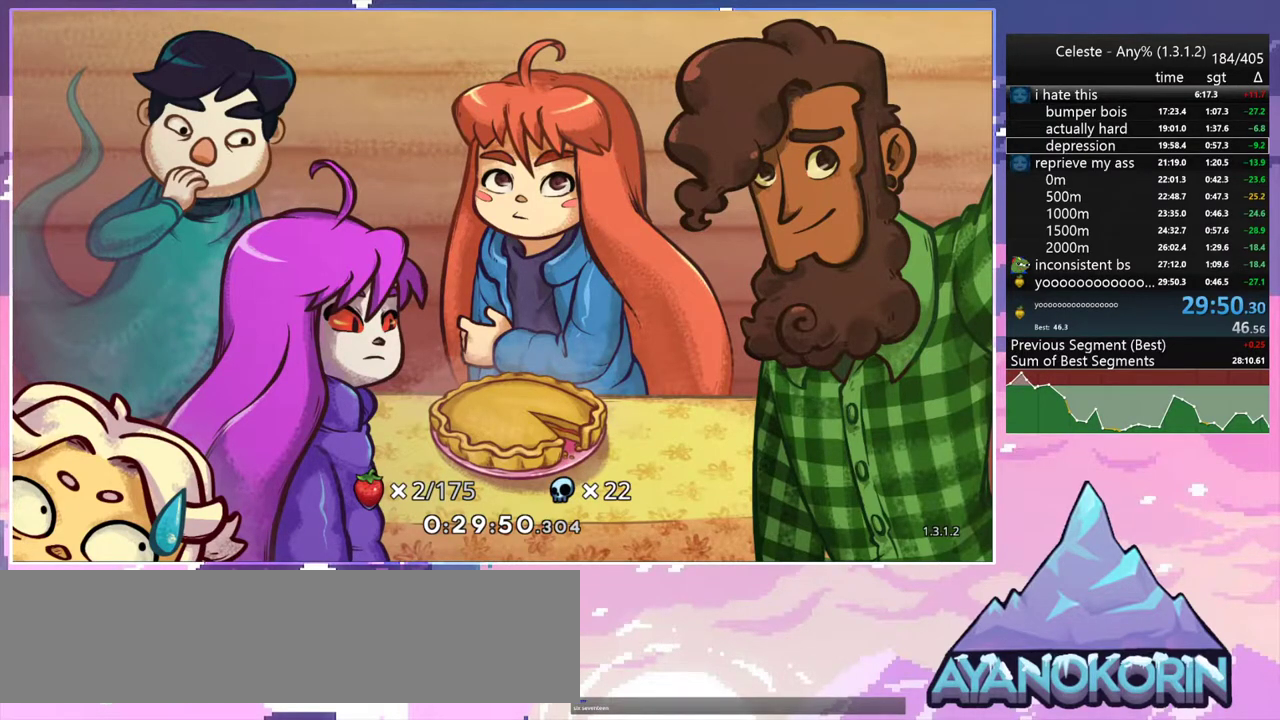
{"keys": [], "events": [[450, "jump2", "down"], [500, "jump2", "up"]]}
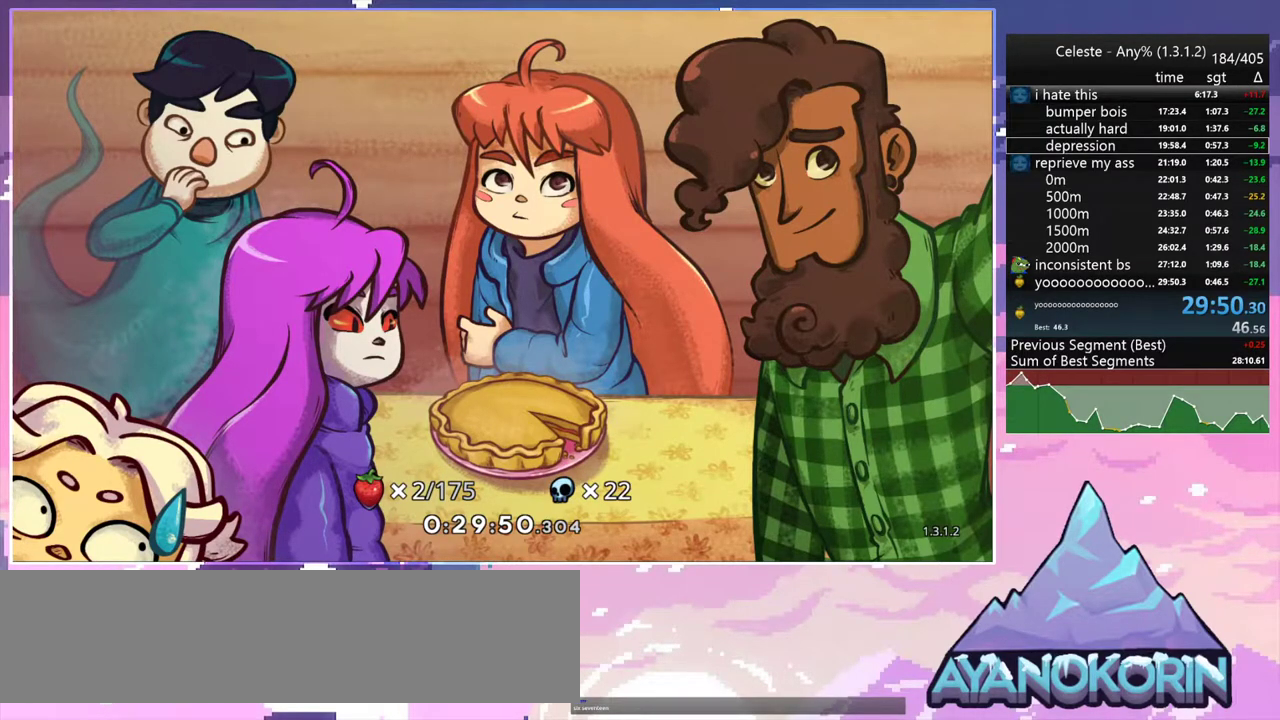
{"keys": [], "events": []}
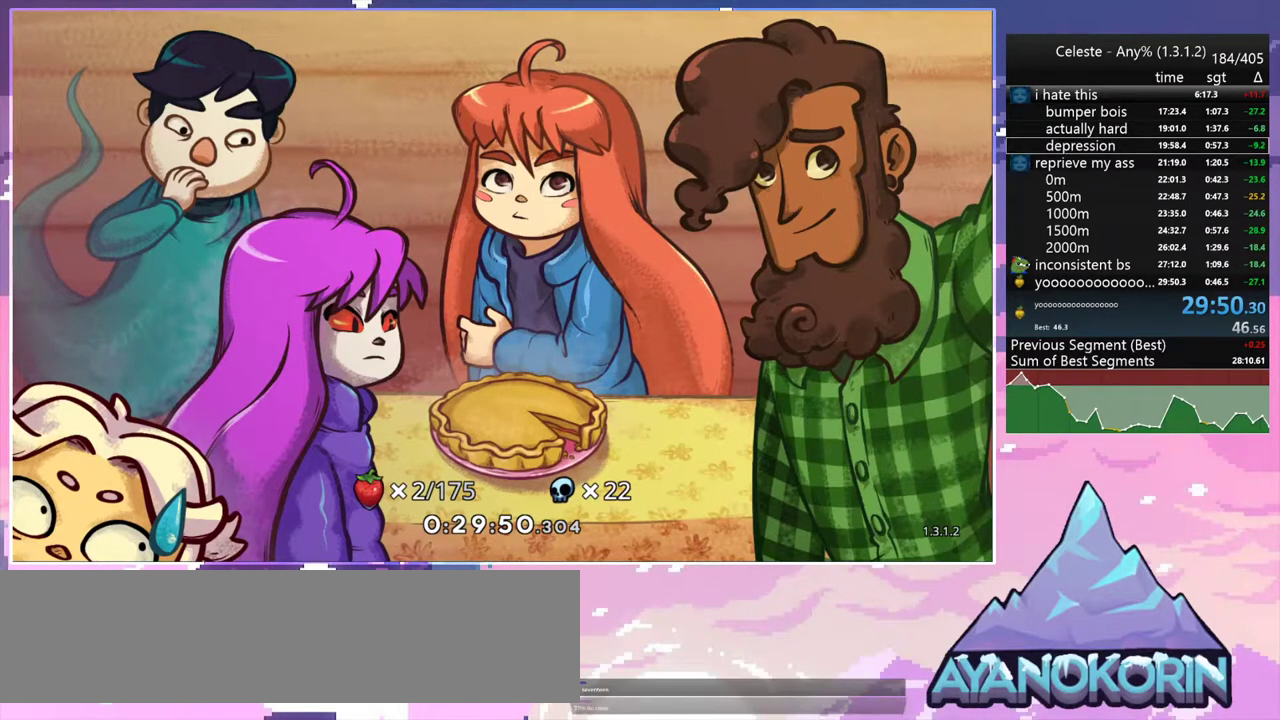
{"keys": ["skip"], "events": [[100, "jump2", "down"], [150, "jump2", "up"], [433, "skip", "down"]]}
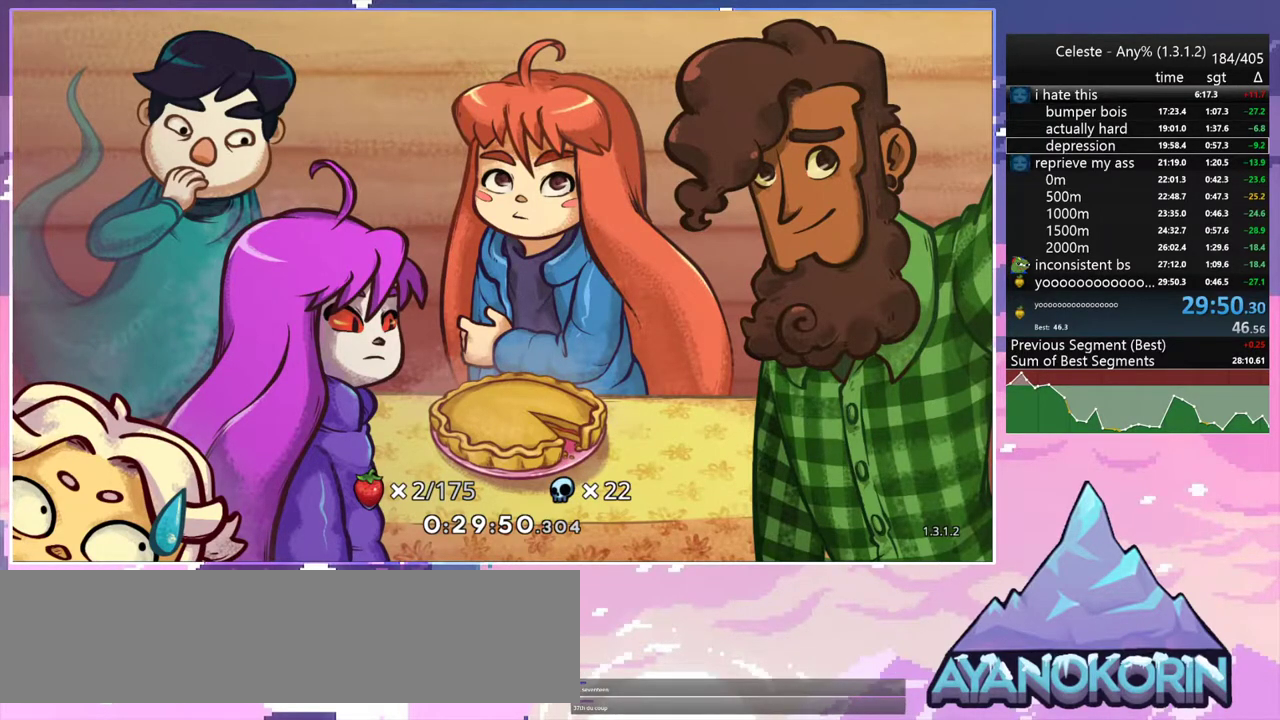
{"keys": [], "events": [[33, "skip", "up"], [350, "jump2", "down"], [450, "jump2", "up"]]}
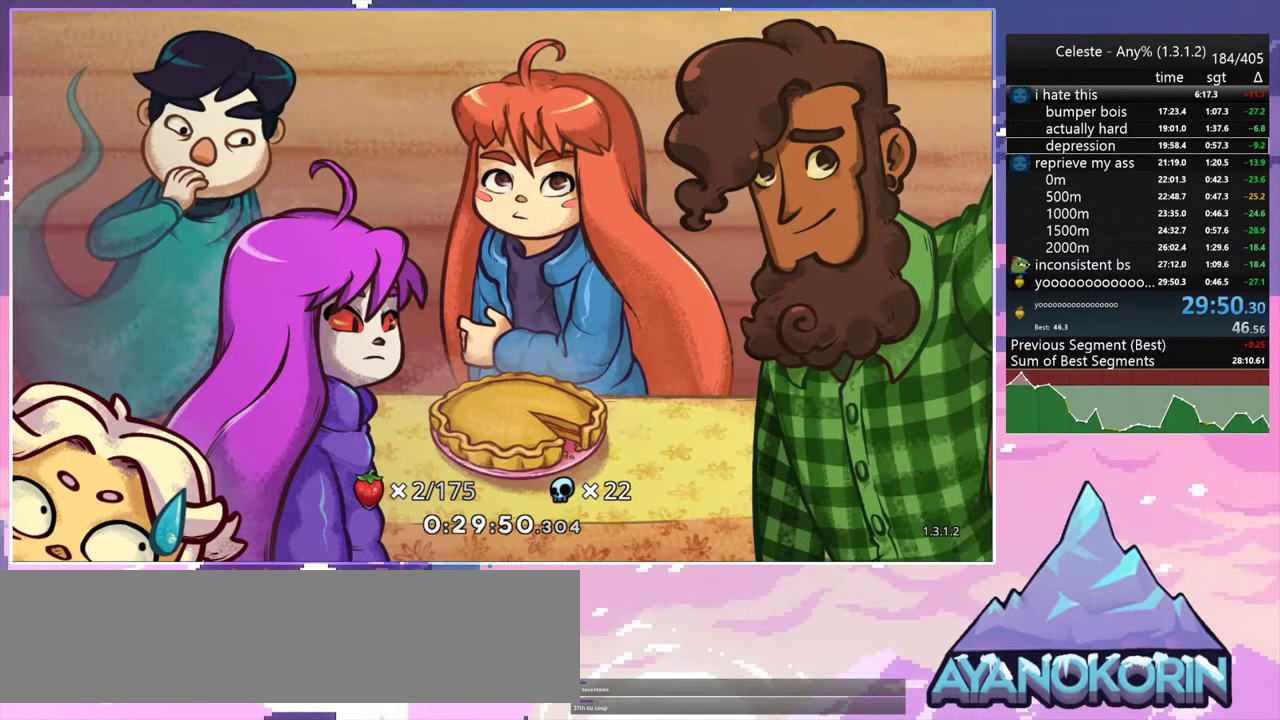
{"keys": [], "events": [[317, "jump2", "down"], [367, "jump2", "up"]]}
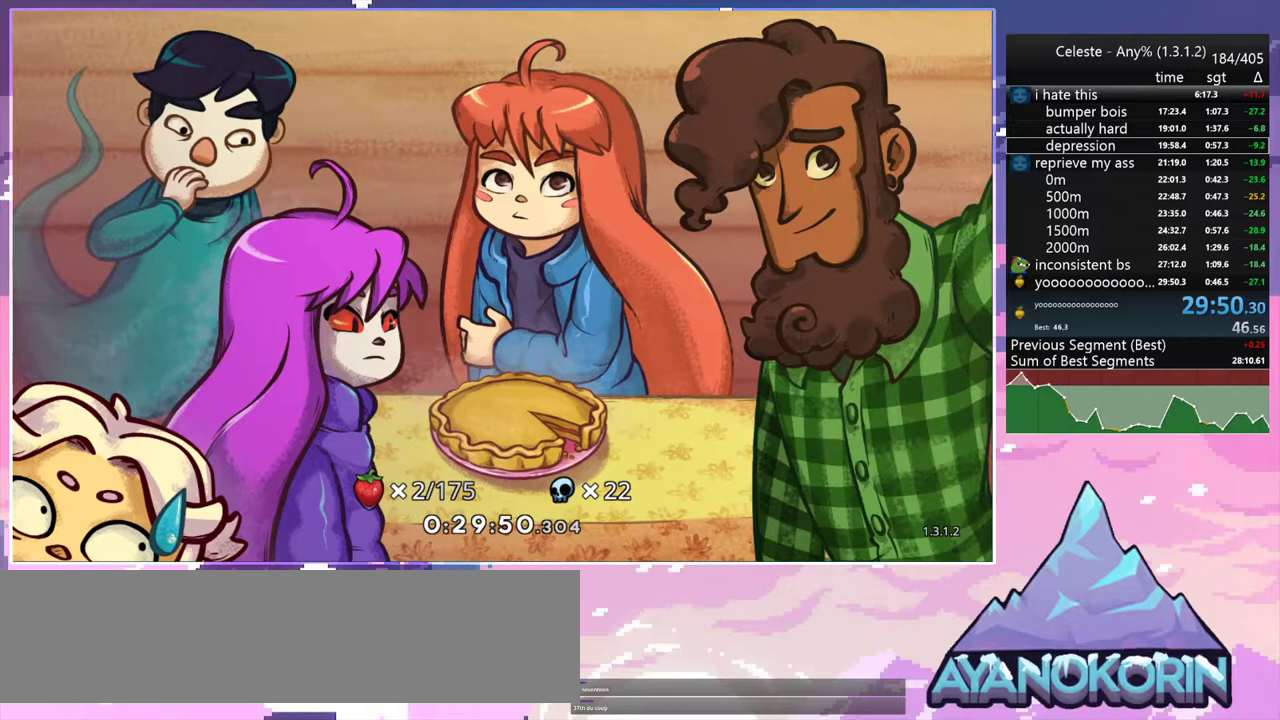
{"keys": [], "events": []}
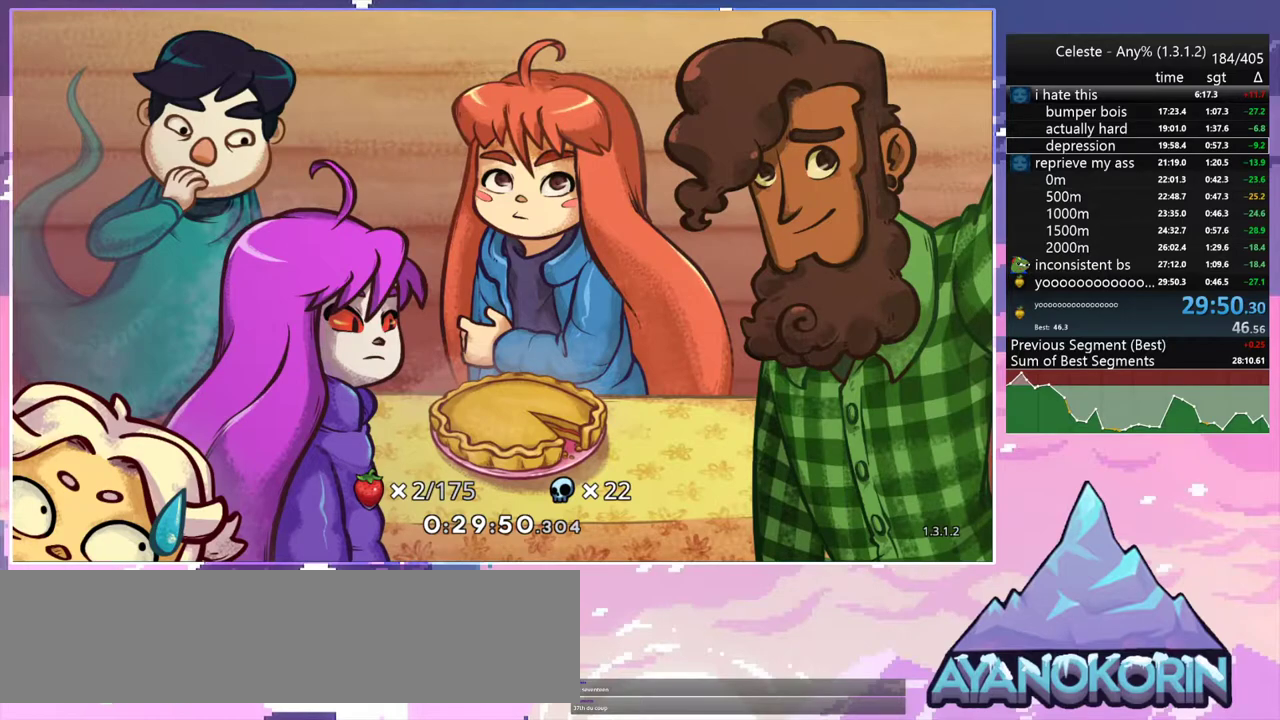
{"keys": [], "events": [[317, "jump2", "down"], [400, "jump2", "up"]]}
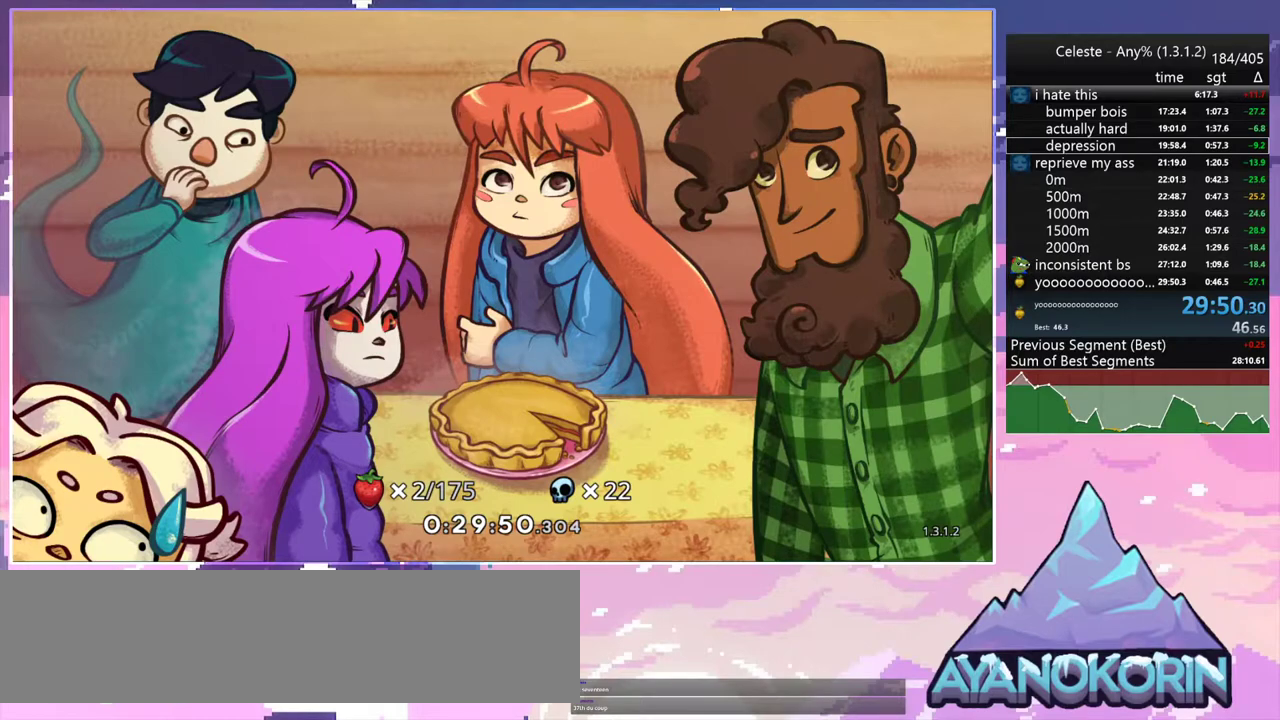
{"keys": [], "events": []}
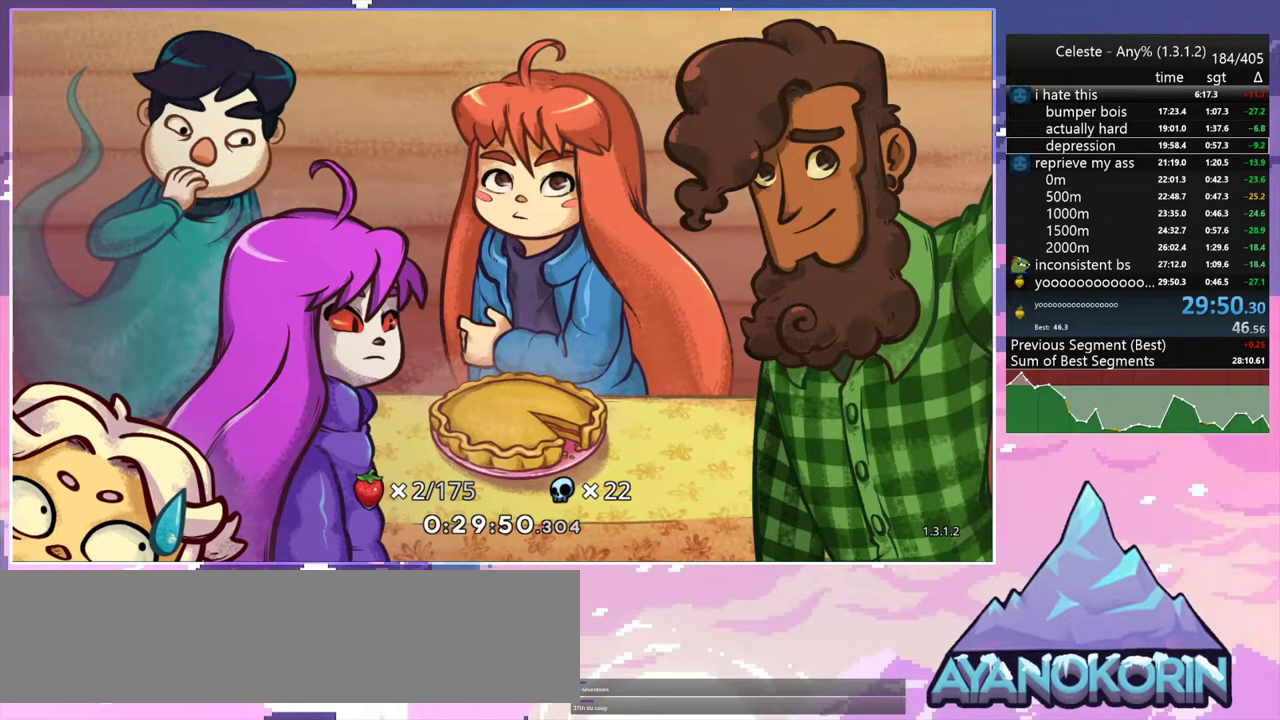
{"keys": [], "events": [[300, "skip", "down"], [383, "skip", "up"]]}
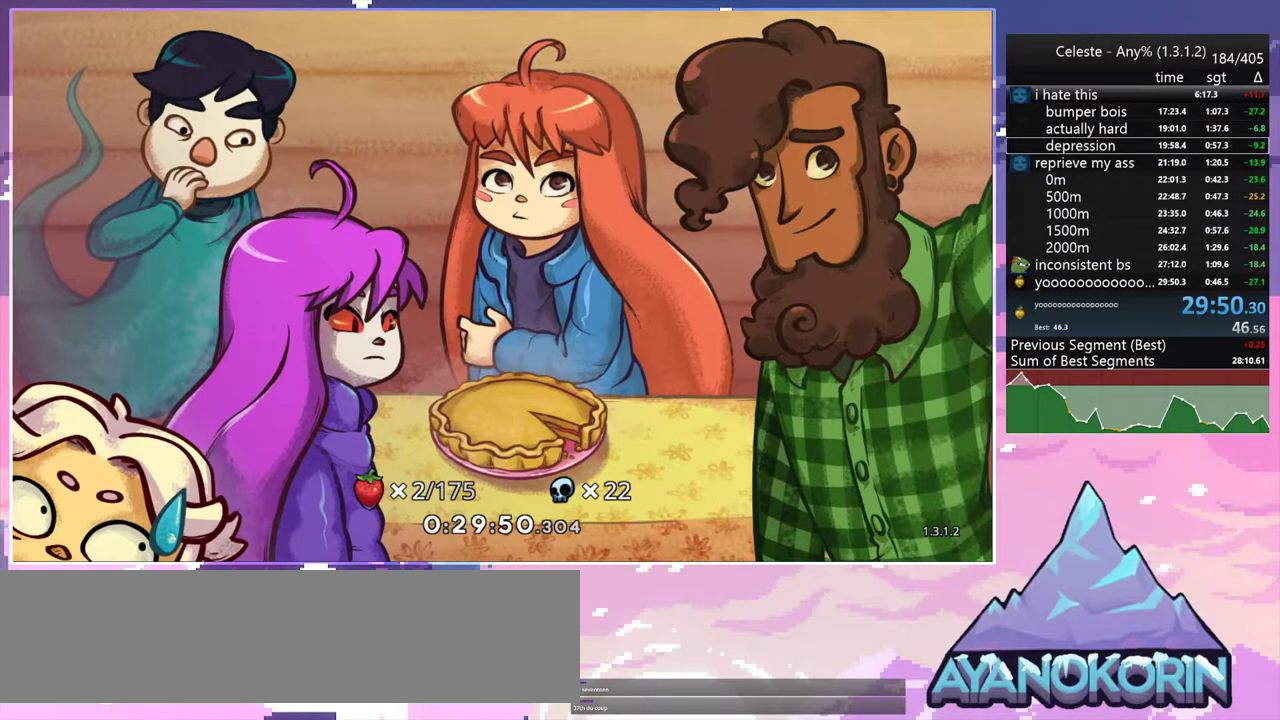
{"keys": [], "events": []}
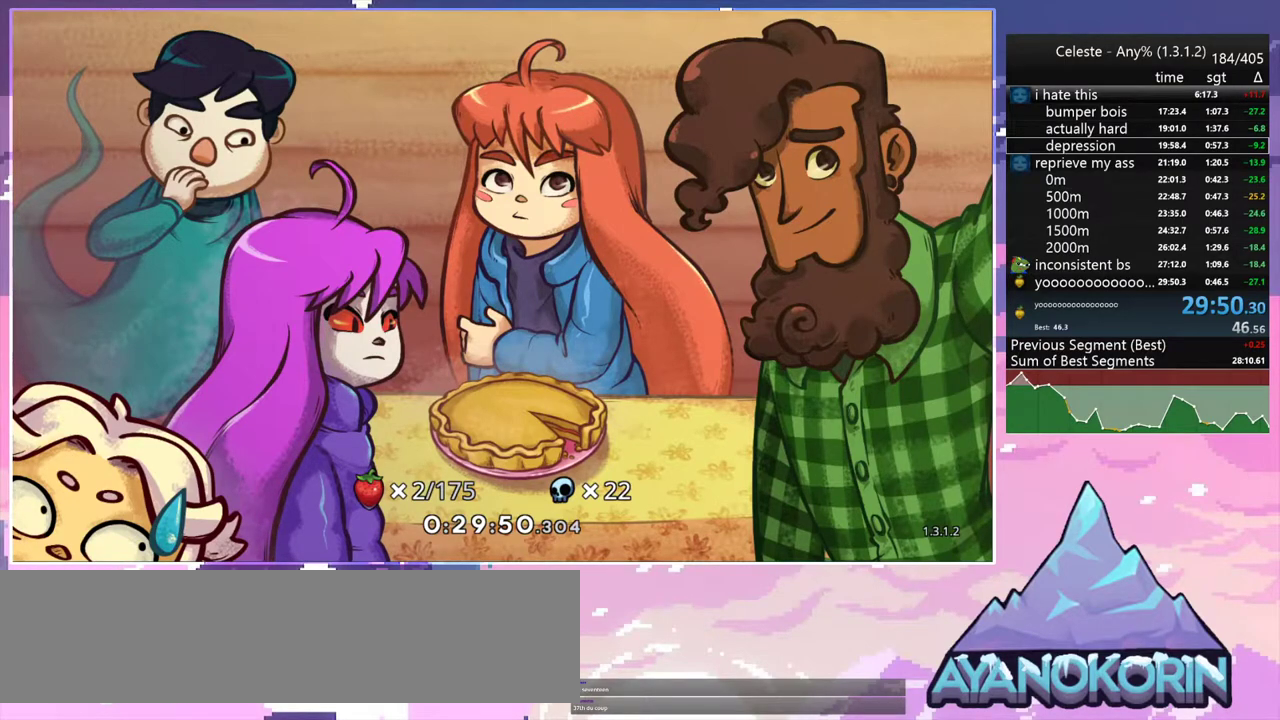
{"keys": [], "events": []}
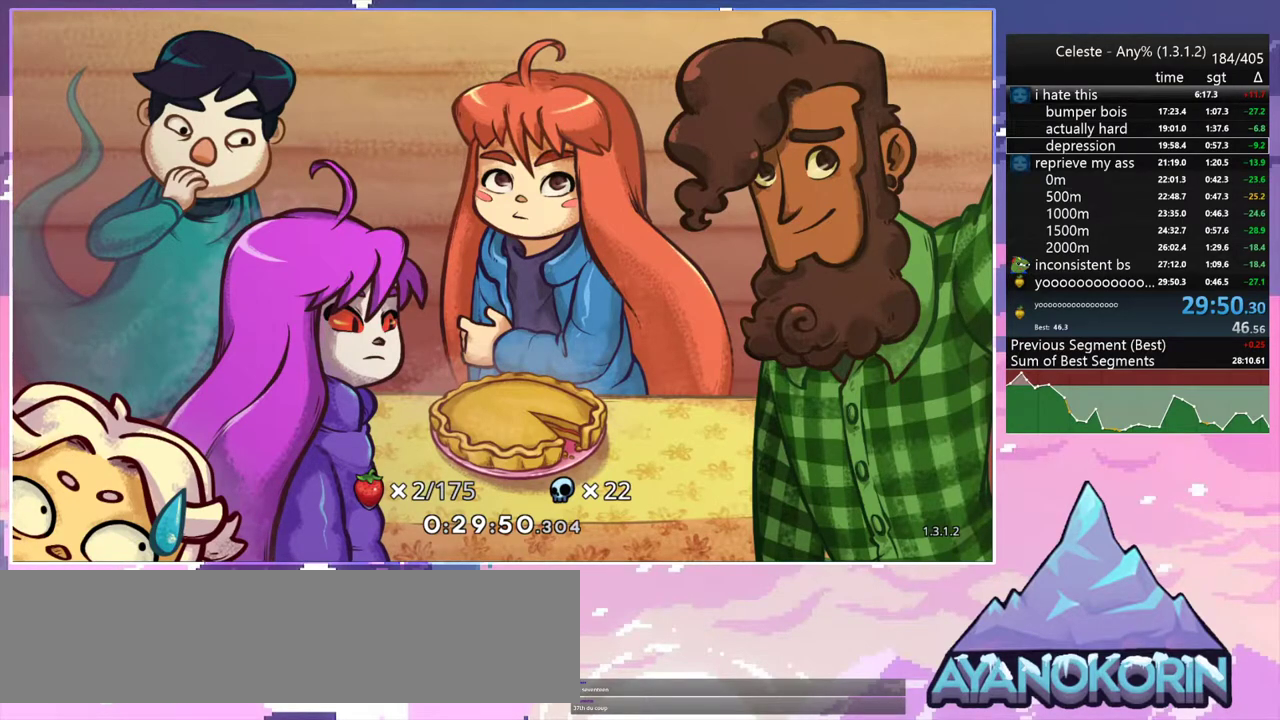
{"keys": [], "events": []}
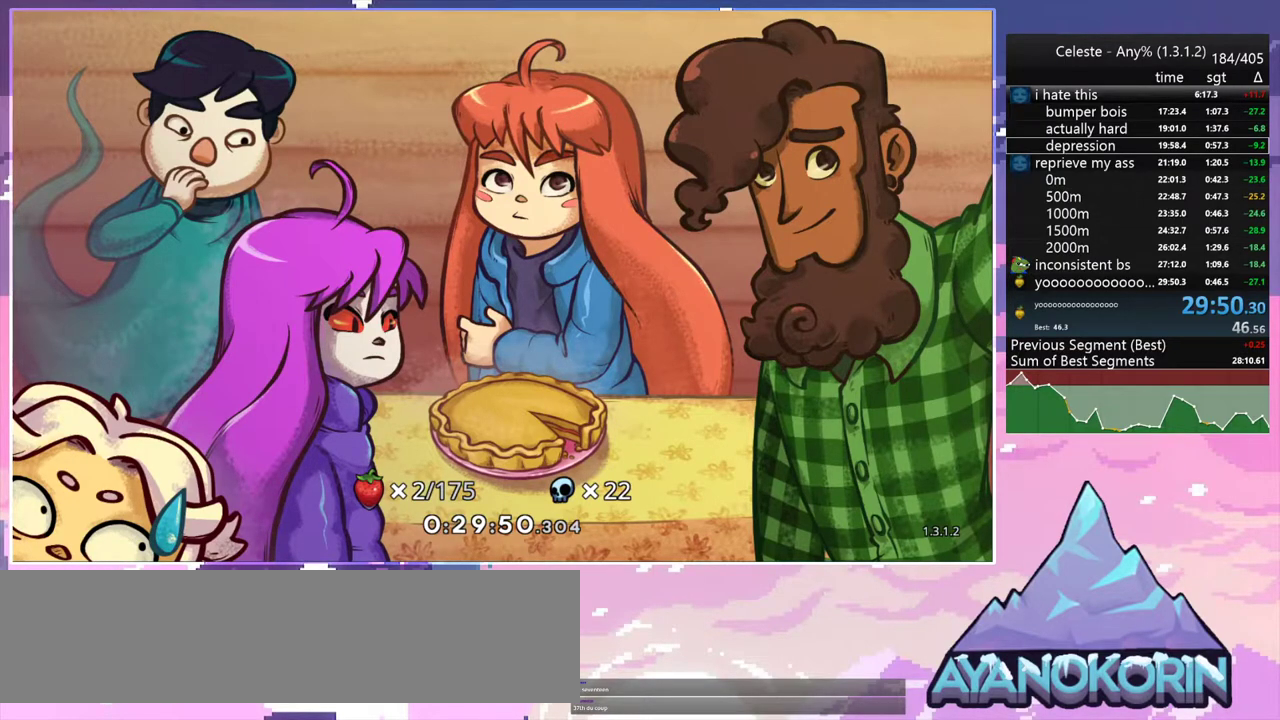
{"keys": [], "events": []}
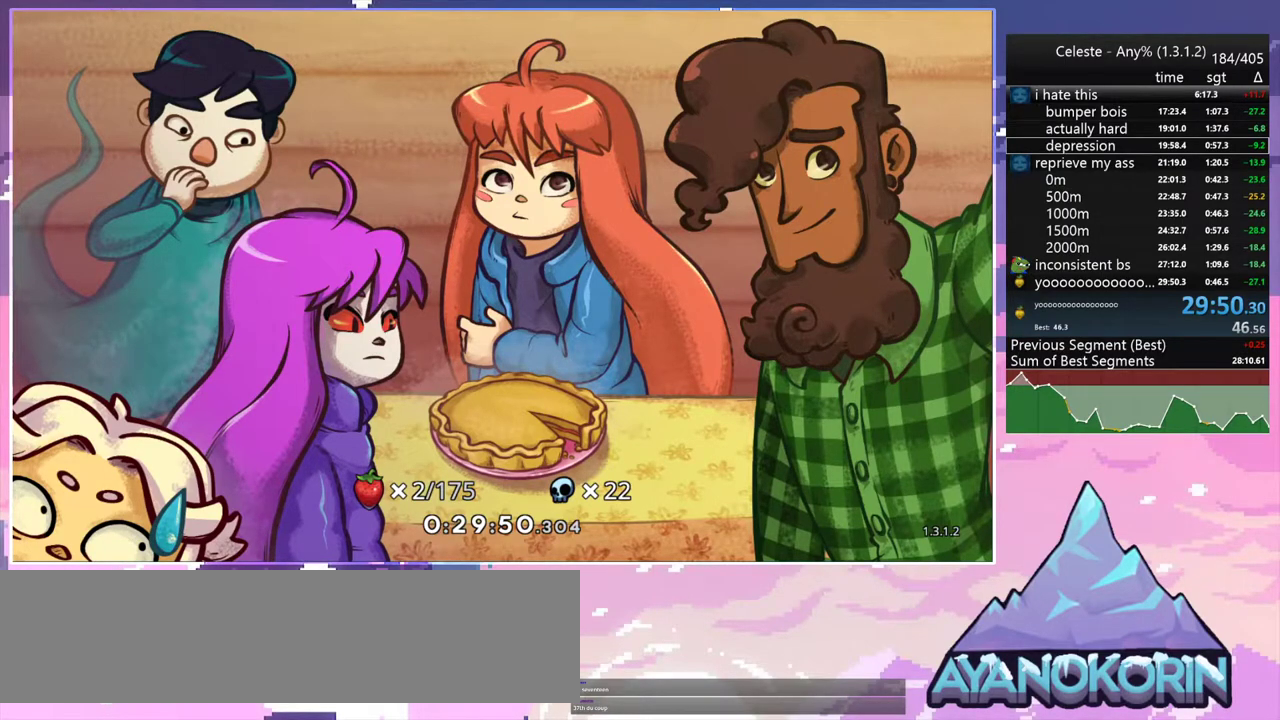
{"keys": [], "events": [[83, "jump2", "down"], [183, "jump2", "up"]]}
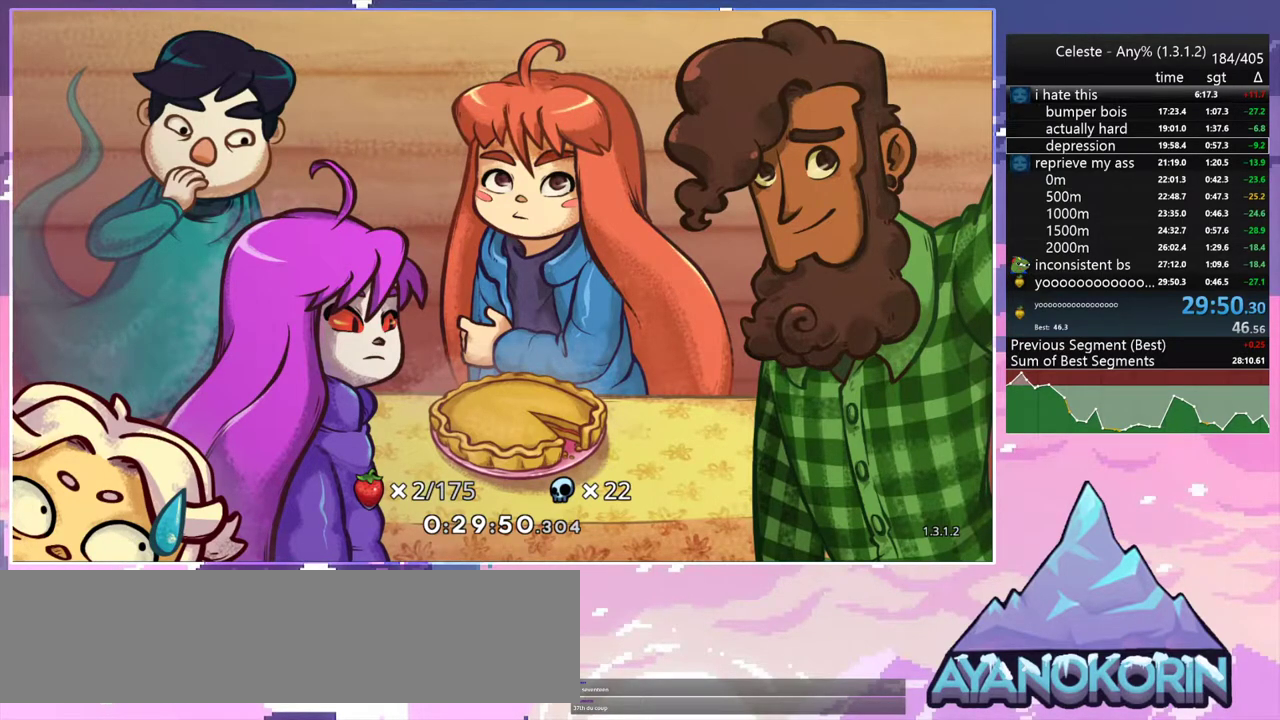
{"keys": [], "events": [[67, "jump2", "down"], [150, "jump2", "up"]]}
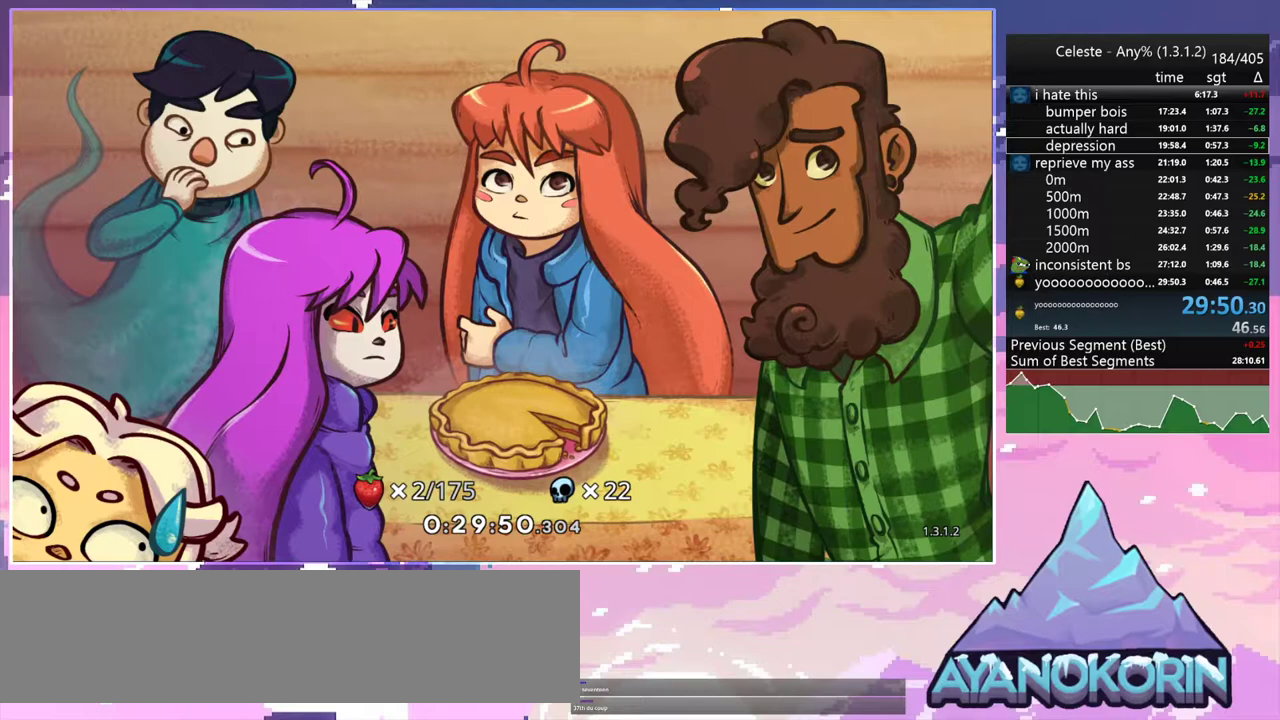
{"keys": ["menu"], "events": [[450, "menu", "down"]]}
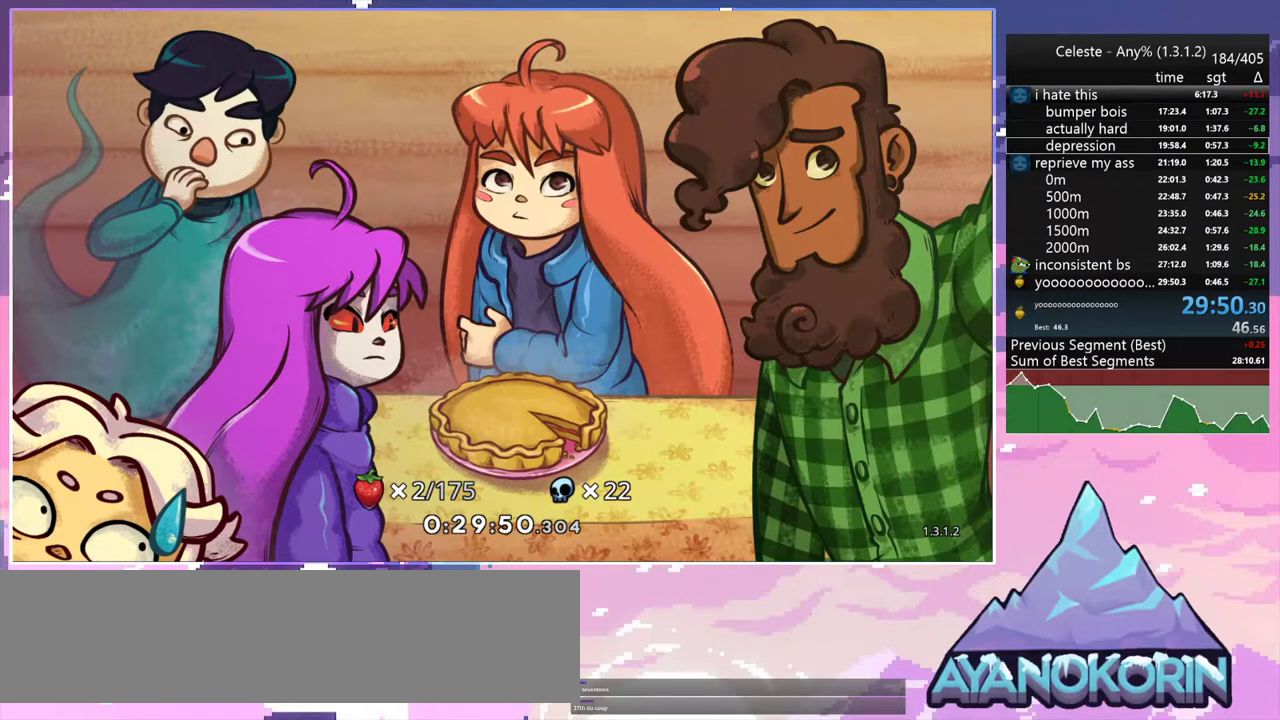
{"keys": [], "events": [[133, "menu", "up"]]}
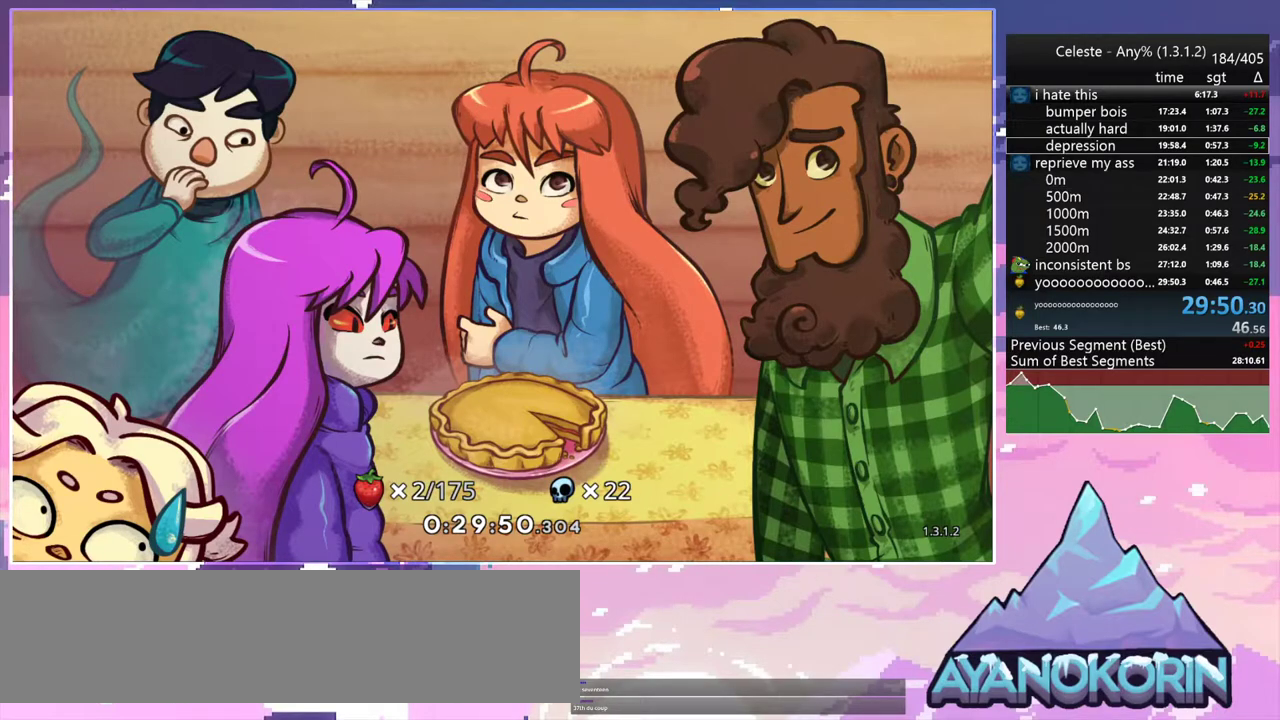
{"keys": [], "events": [[250, "jump2", "down"], [283, "skip", "down"], [333, "jump2", "up"], [383, "skip", "up"]]}
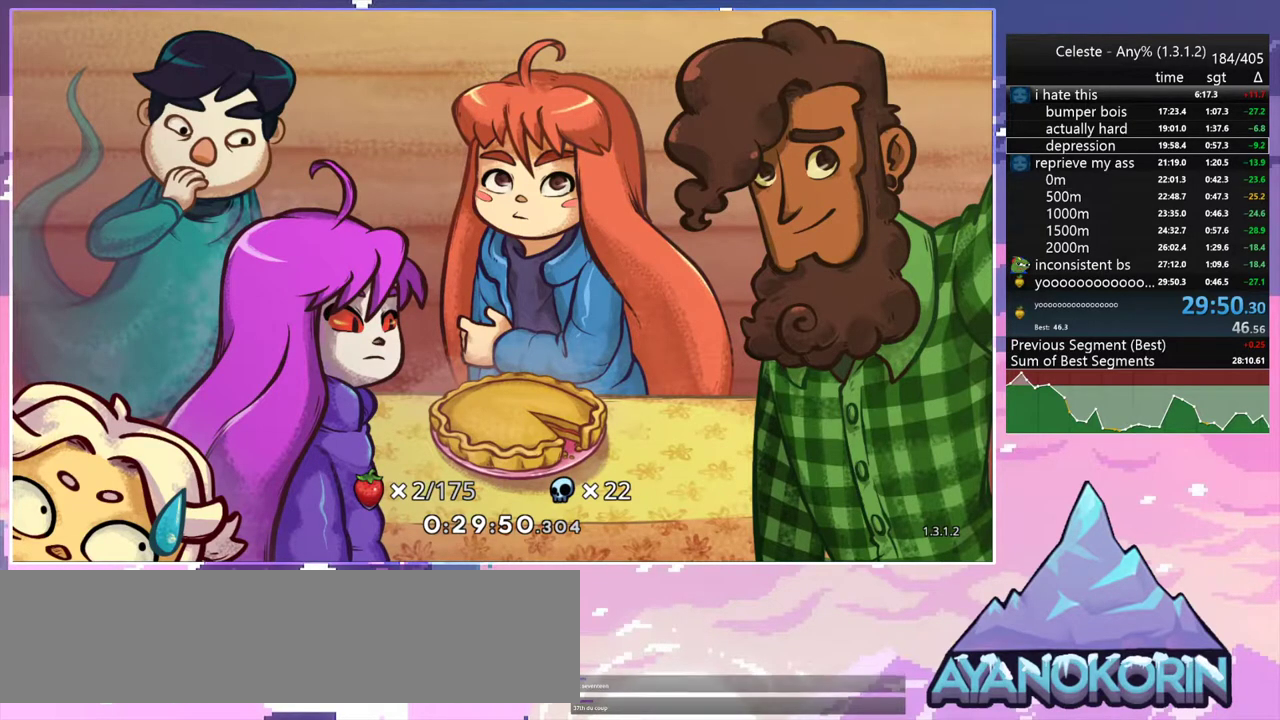
{"keys": [], "events": []}
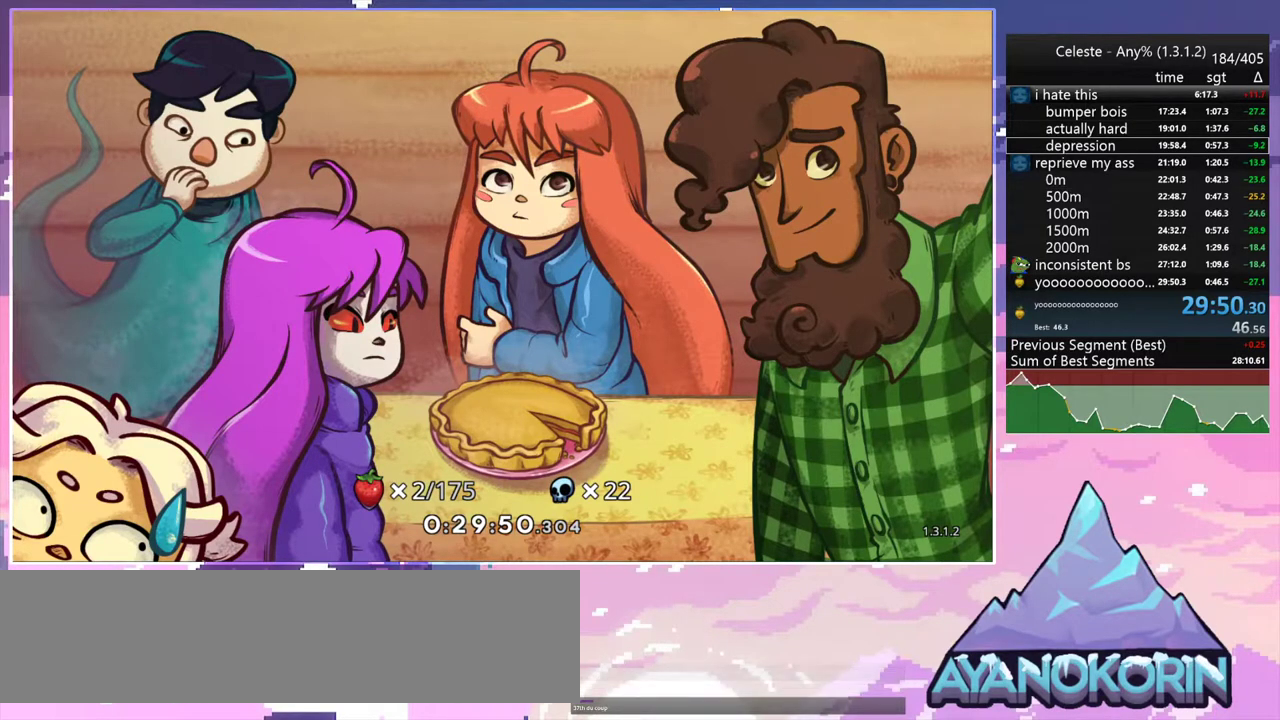
{"keys": [], "events": [[133, "jump2", "down"], [183, "jump2", "up"], [317, "skip", "down"], [417, "skip", "up"]]}